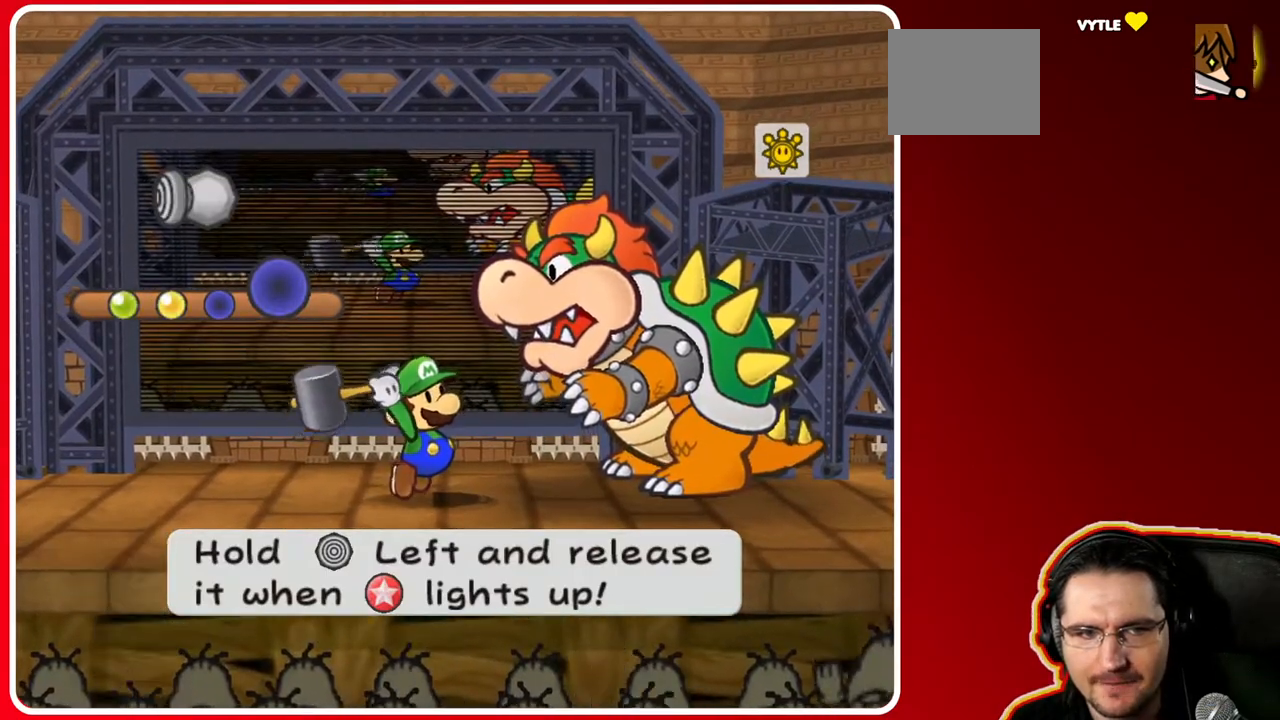
Gameplay with a controller (Nintendo layout); each line is a JSON object with the inputs held at the frame after it. "events" lists button and stick changes between this image and that frame as [ms after this image, input, new state], when the widget could be followed in between. Not read: L3 R3.
{"buttons": [], "left_stick": "left", "right_stick": "center", "events": []}
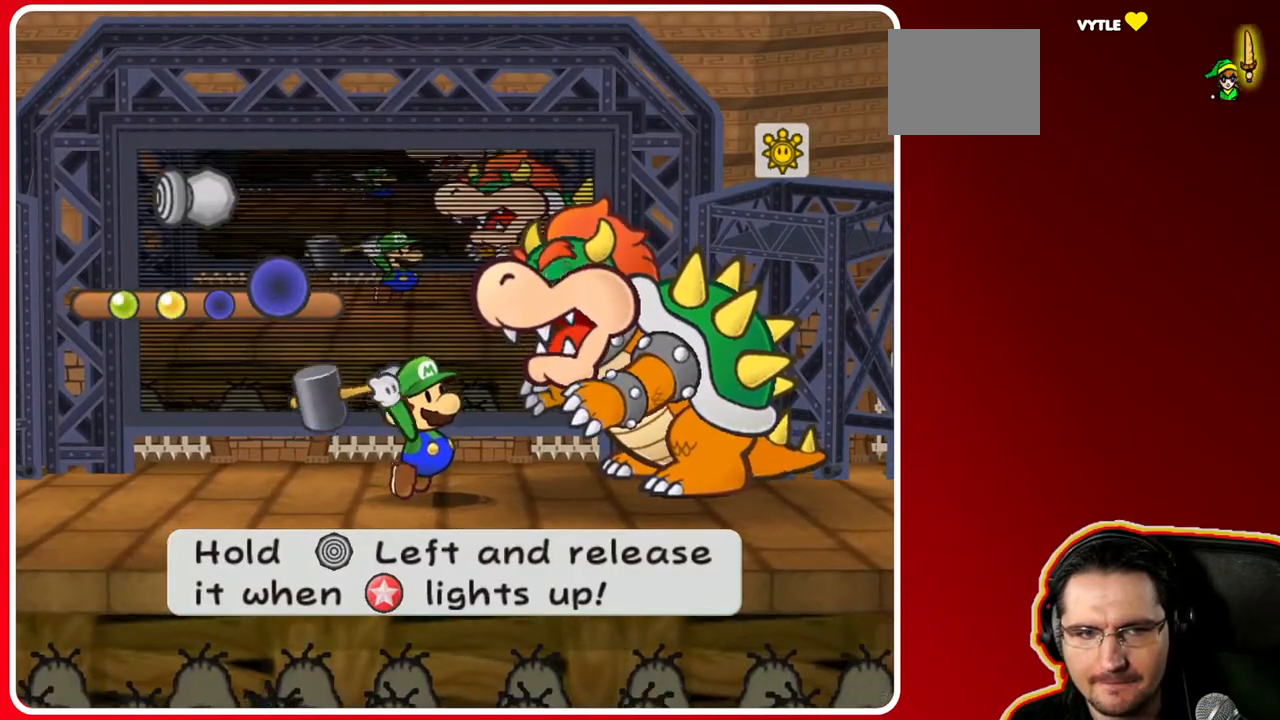
{"buttons": [], "left_stick": "left", "right_stick": "center", "events": []}
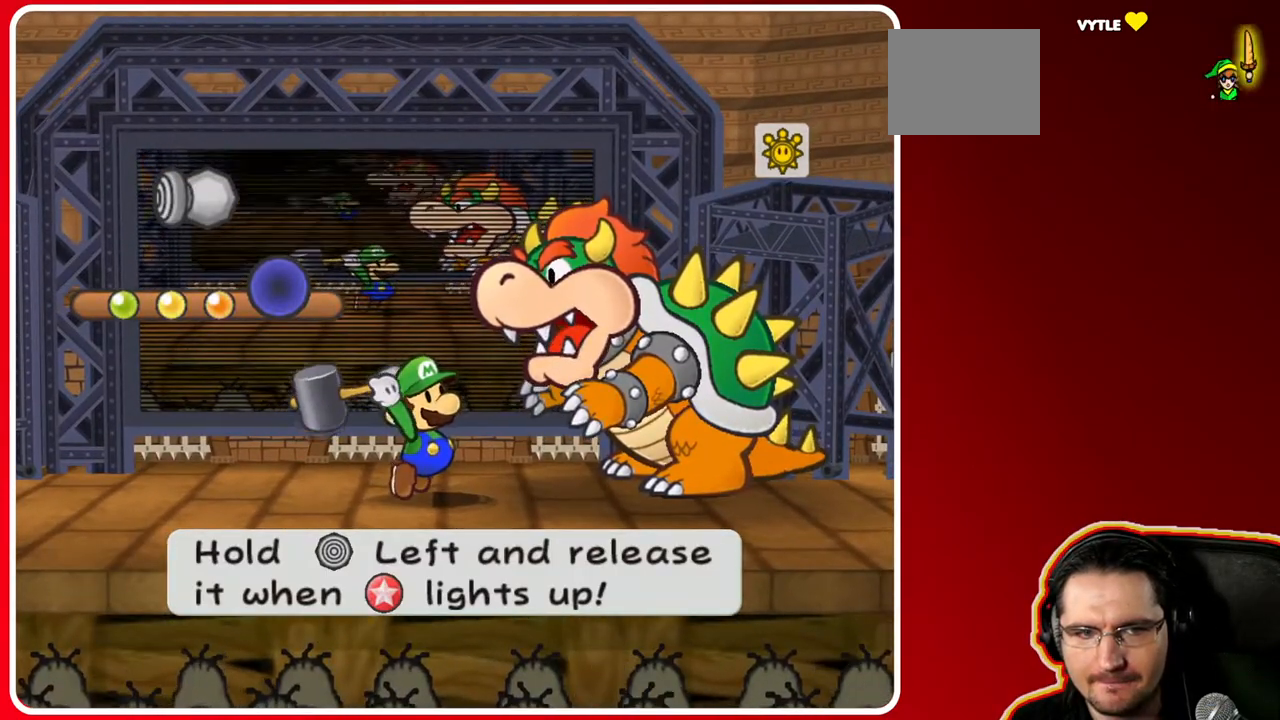
{"buttons": [], "left_stick": "center", "right_stick": "center", "events": [[300, "left_stick", "center"]]}
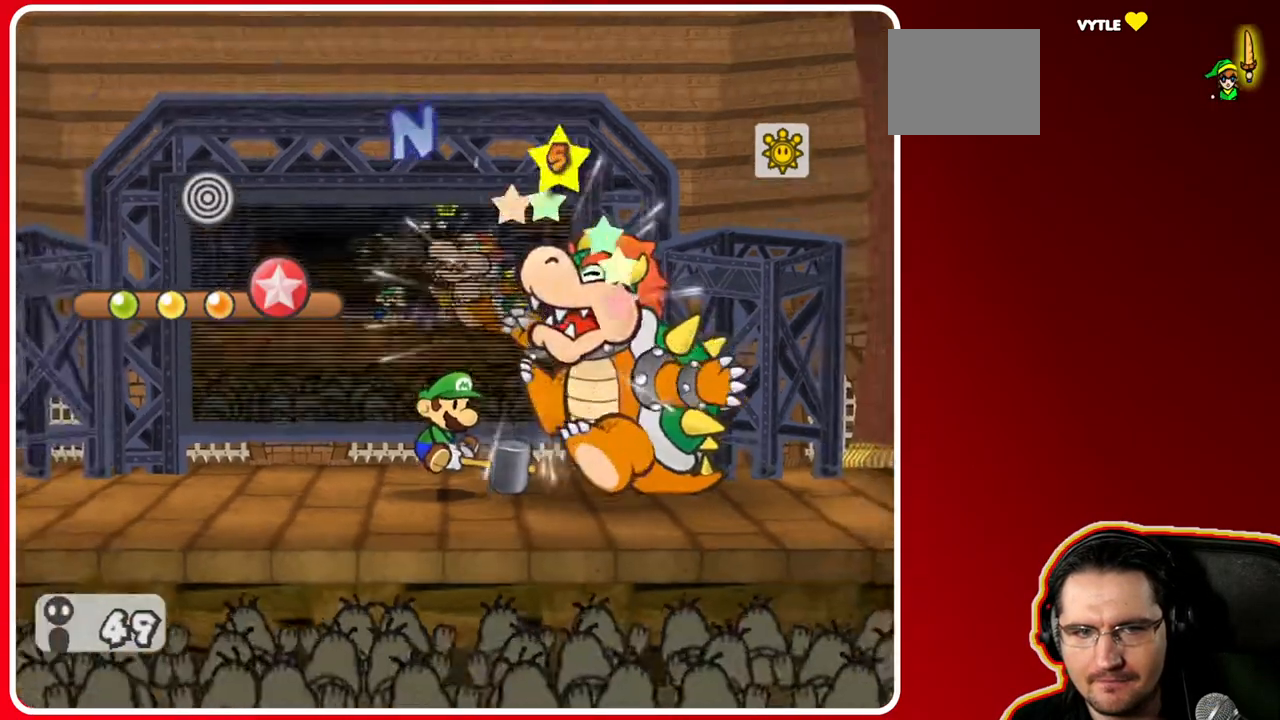
{"buttons": [], "left_stick": "center", "right_stick": "center", "events": [[17, "A", "down"], [150, "A", "up"]]}
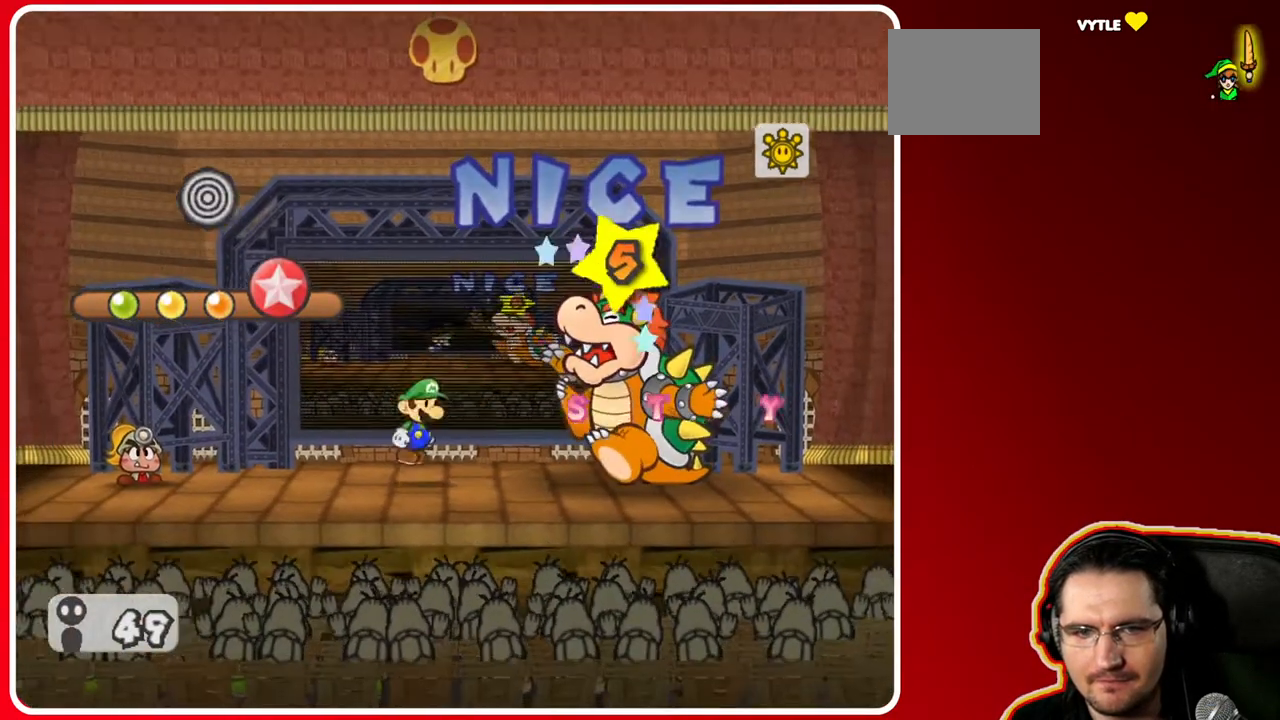
{"buttons": [], "left_stick": "center", "right_stick": "center", "events": [[17, "A", "down"], [133, "A", "up"]]}
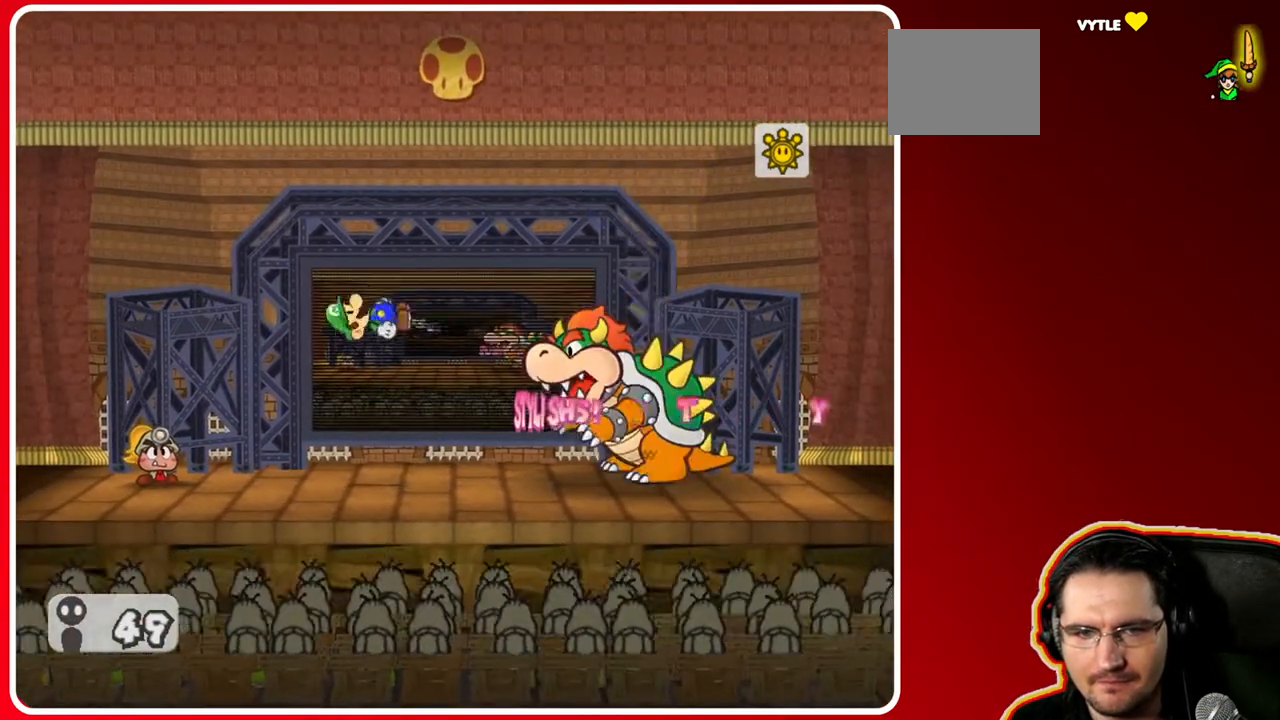
{"buttons": [], "left_stick": "center", "right_stick": "center", "events": [[217, "A", "down"], [400, "A", "up"]]}
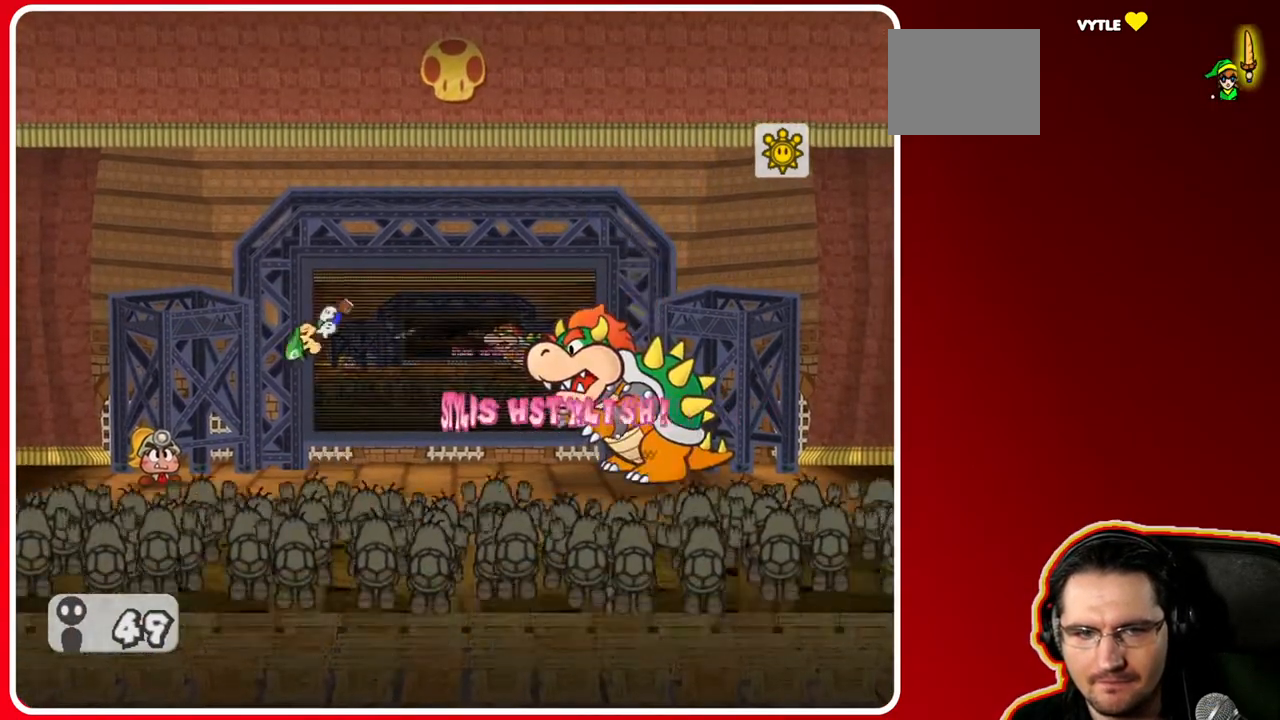
{"buttons": [], "left_stick": "center", "right_stick": "center", "events": []}
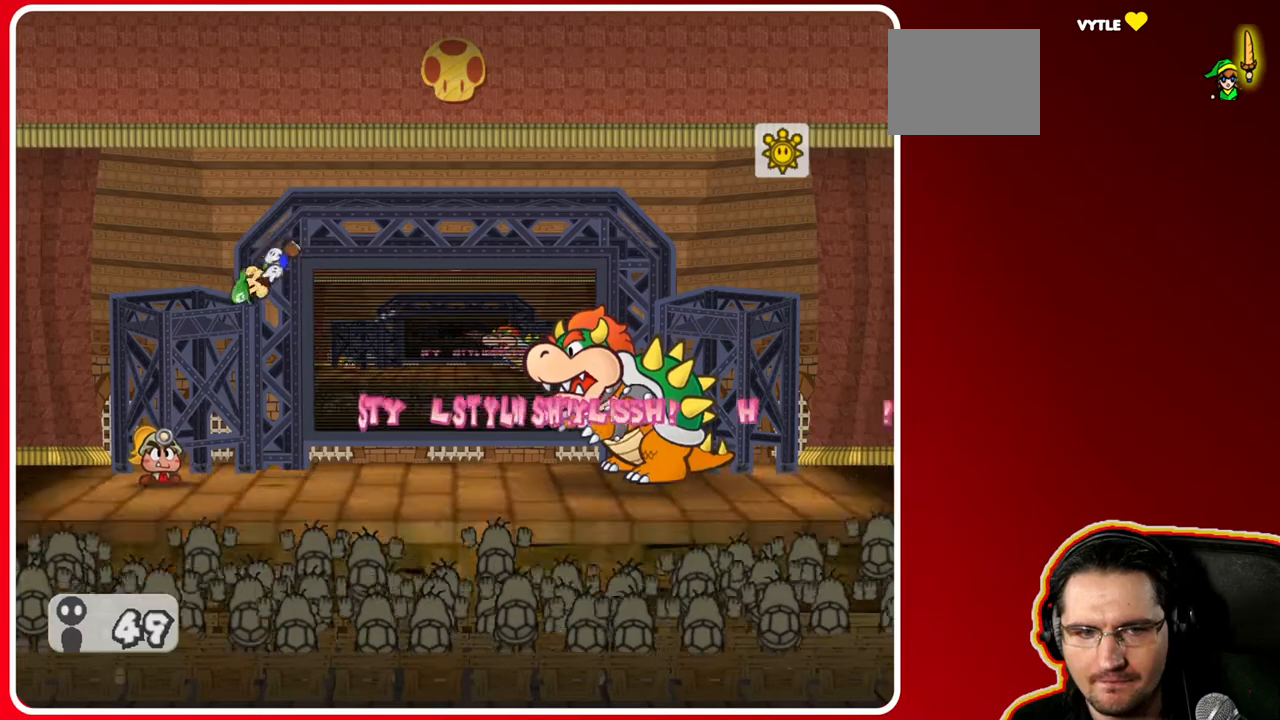
{"buttons": [], "left_stick": "center", "right_stick": "center", "events": [[233, "A", "down"], [400, "A", "up"]]}
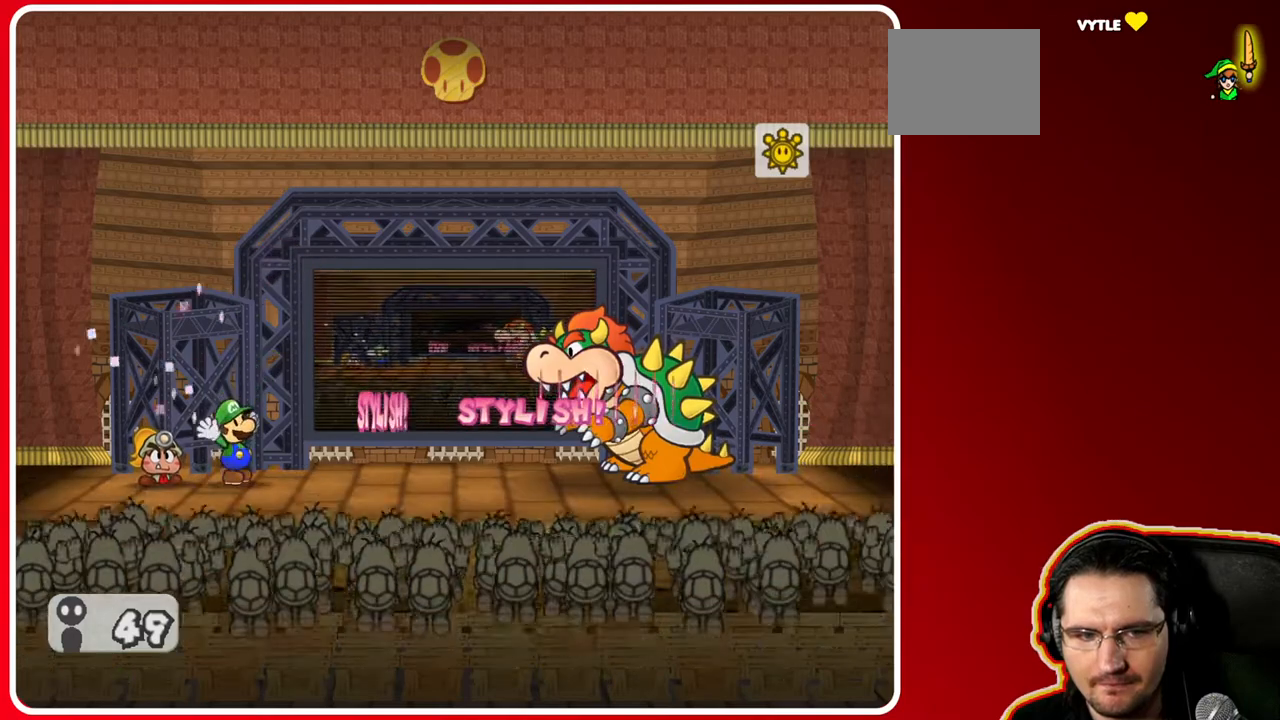
{"buttons": [], "left_stick": "center", "right_stick": "center", "events": []}
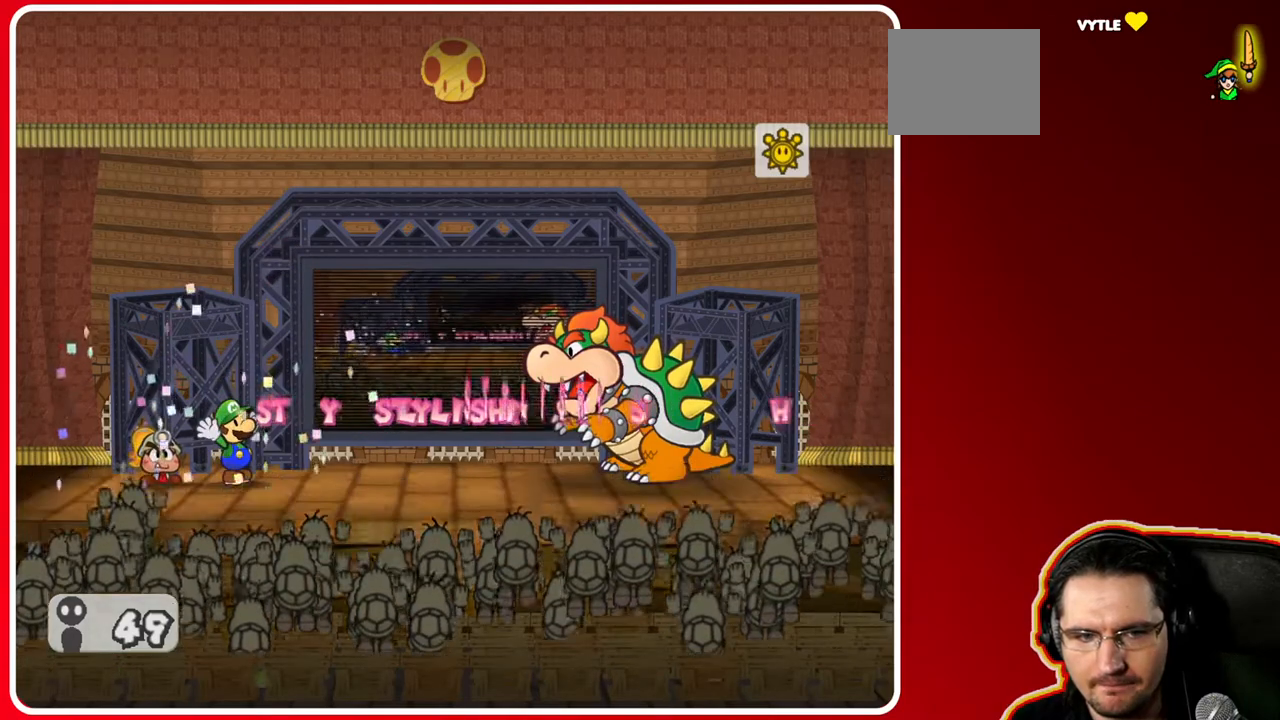
{"buttons": [], "left_stick": "center", "right_stick": "center", "events": []}
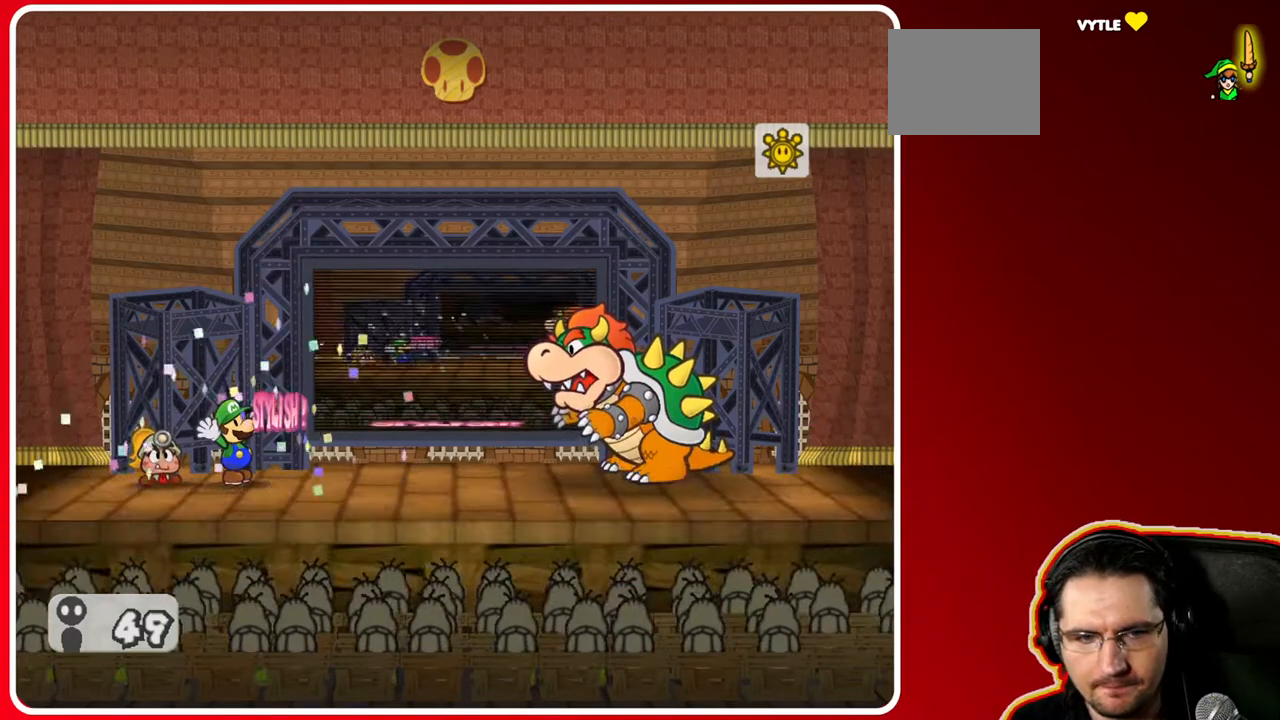
{"buttons": [], "left_stick": "center", "right_stick": "center", "events": []}
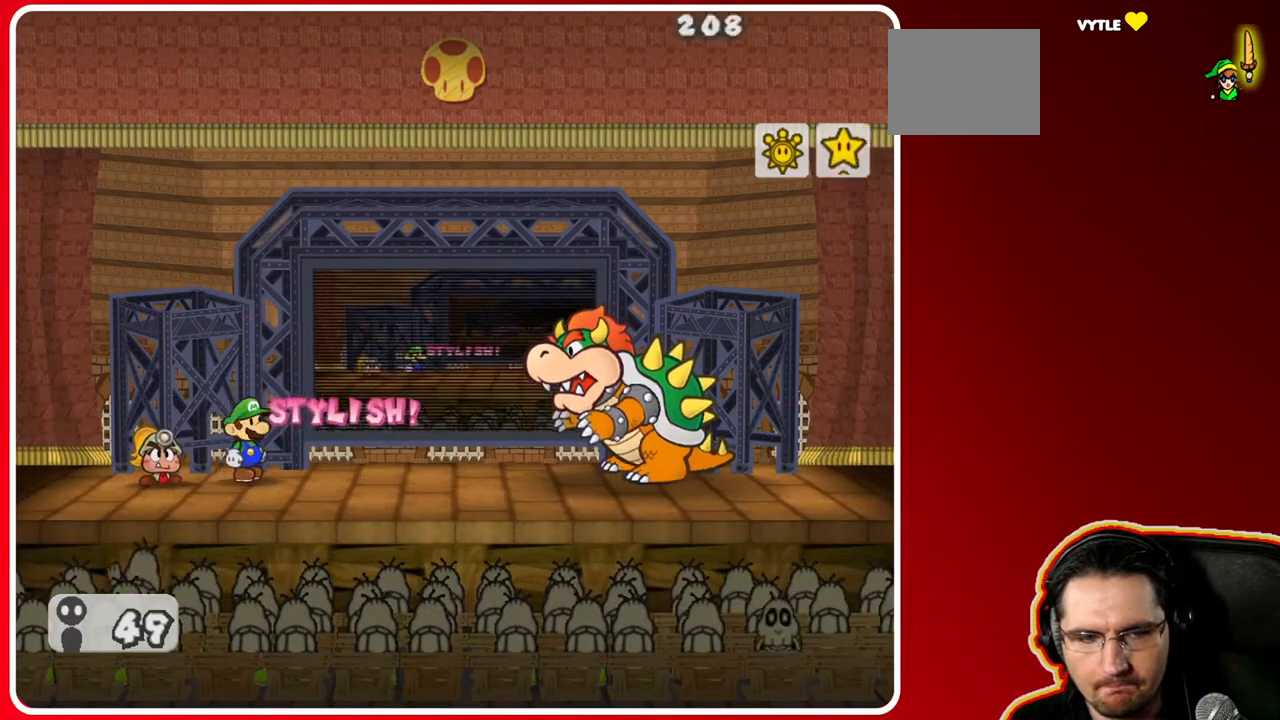
{"buttons": [], "left_stick": "center", "right_stick": "center", "events": []}
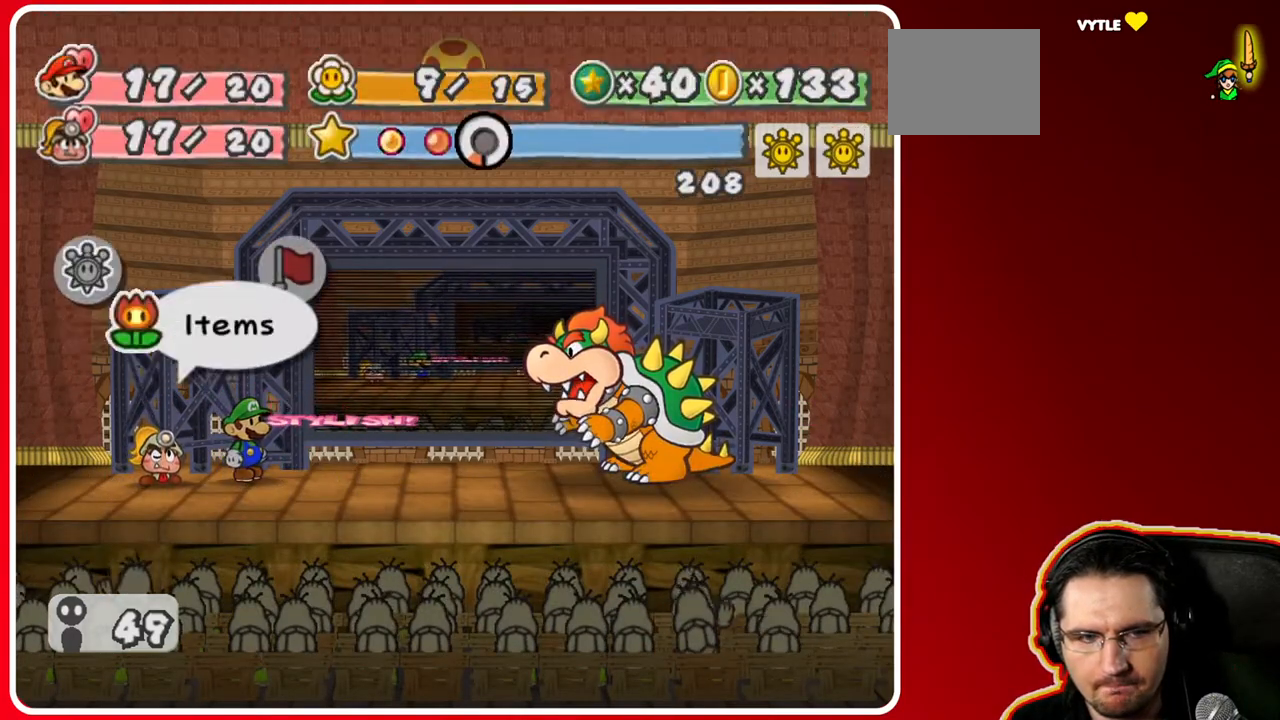
{"buttons": [], "left_stick": "left", "right_stick": "center", "events": [[400, "left_stick", "left"]]}
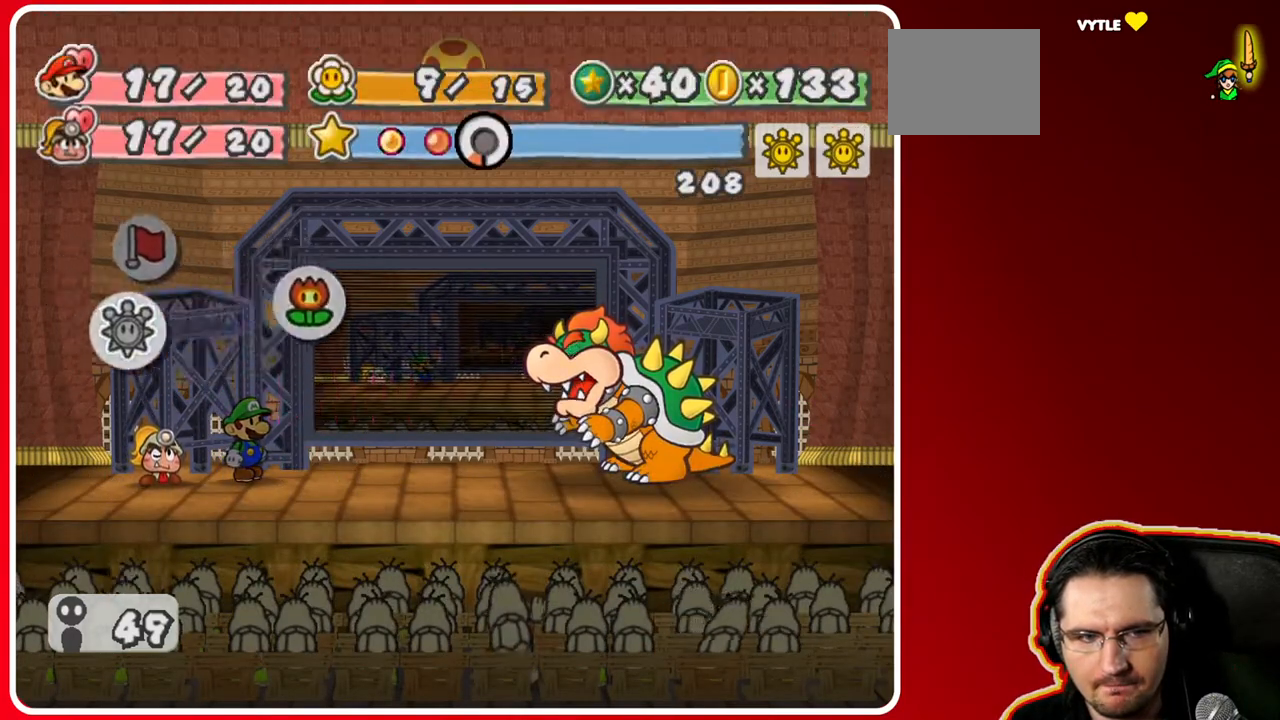
{"buttons": [], "left_stick": "center", "right_stick": "center", "events": [[83, "left_stick", "center"], [267, "left_stick", "right"], [483, "left_stick", "center"]]}
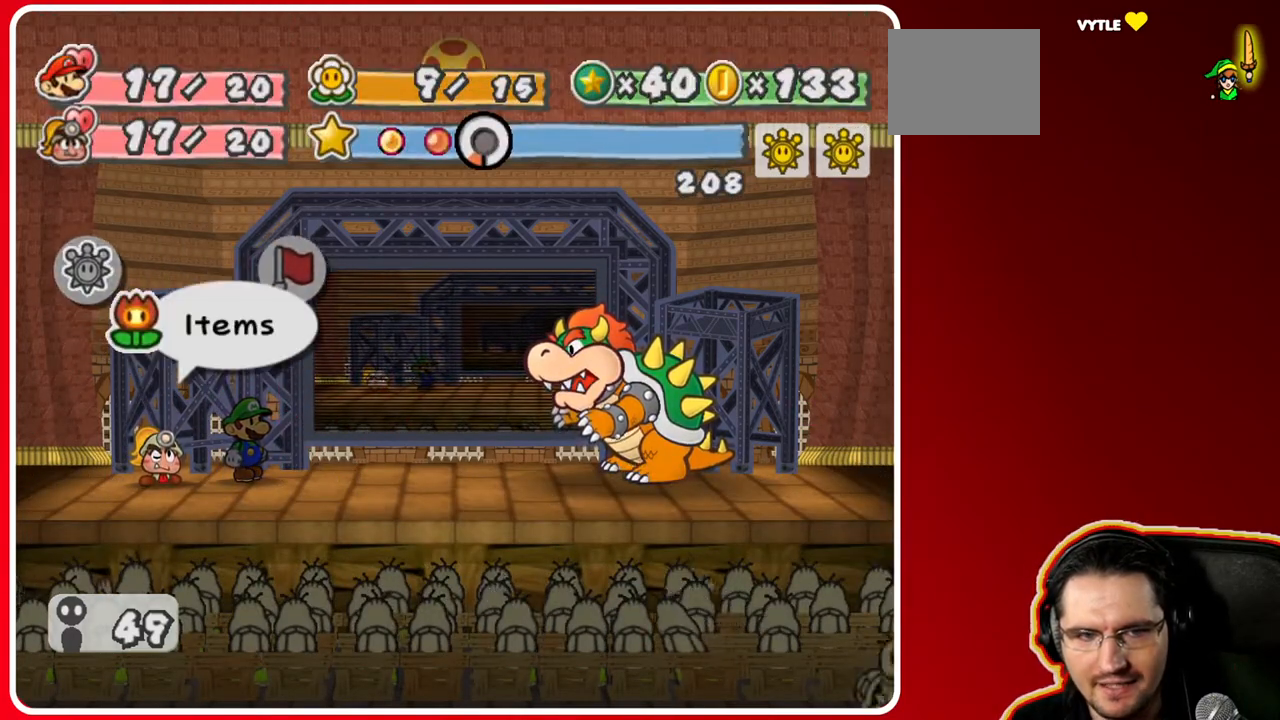
{"buttons": [], "left_stick": "down", "right_stick": "center", "events": [[83, "A", "down"], [200, "A", "up"], [383, "left_stick", "down"]]}
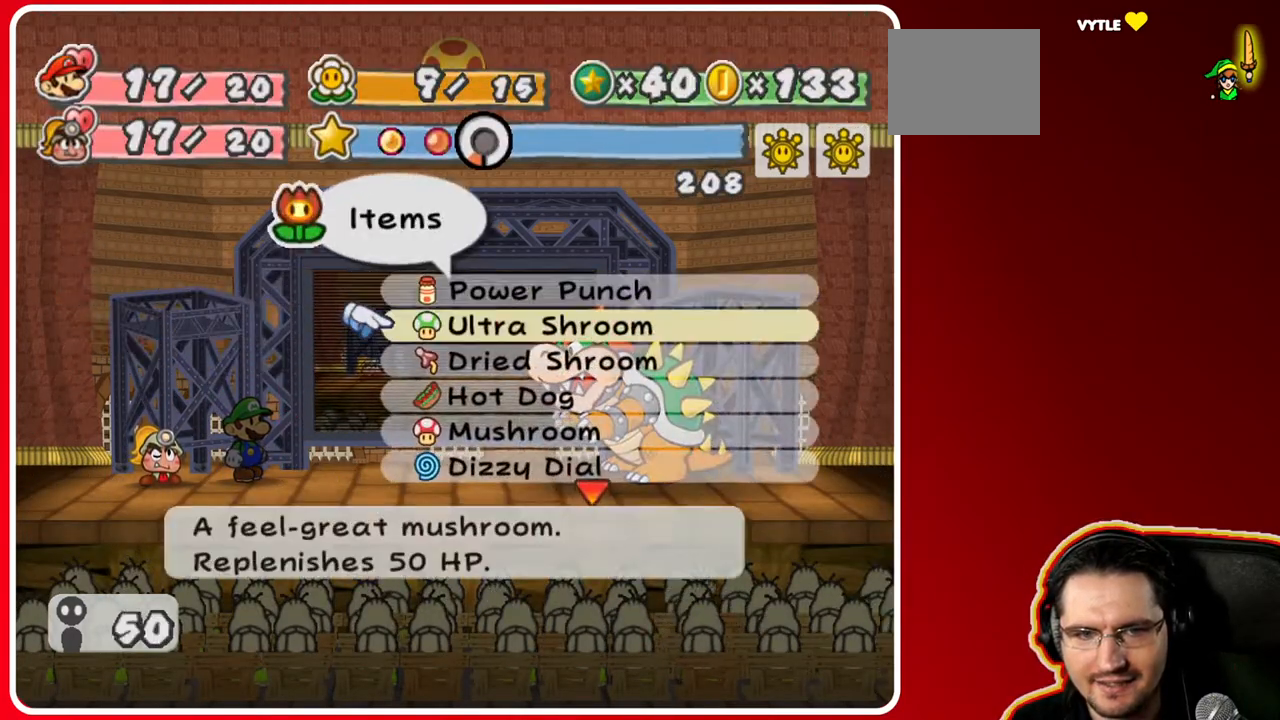
{"buttons": [], "left_stick": "down", "right_stick": "center", "events": [[50, "left_stick", "center"], [100, "left_stick", "down"]]}
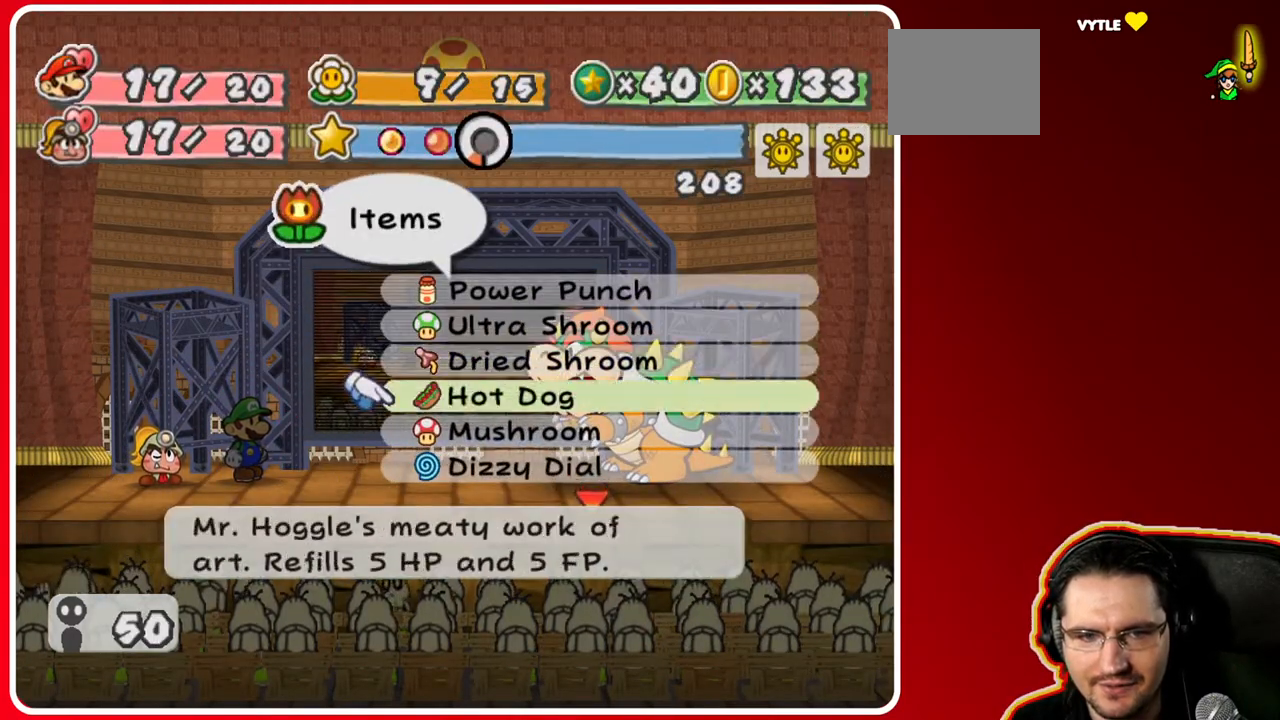
{"buttons": [], "left_stick": "down", "right_stick": "center", "events": []}
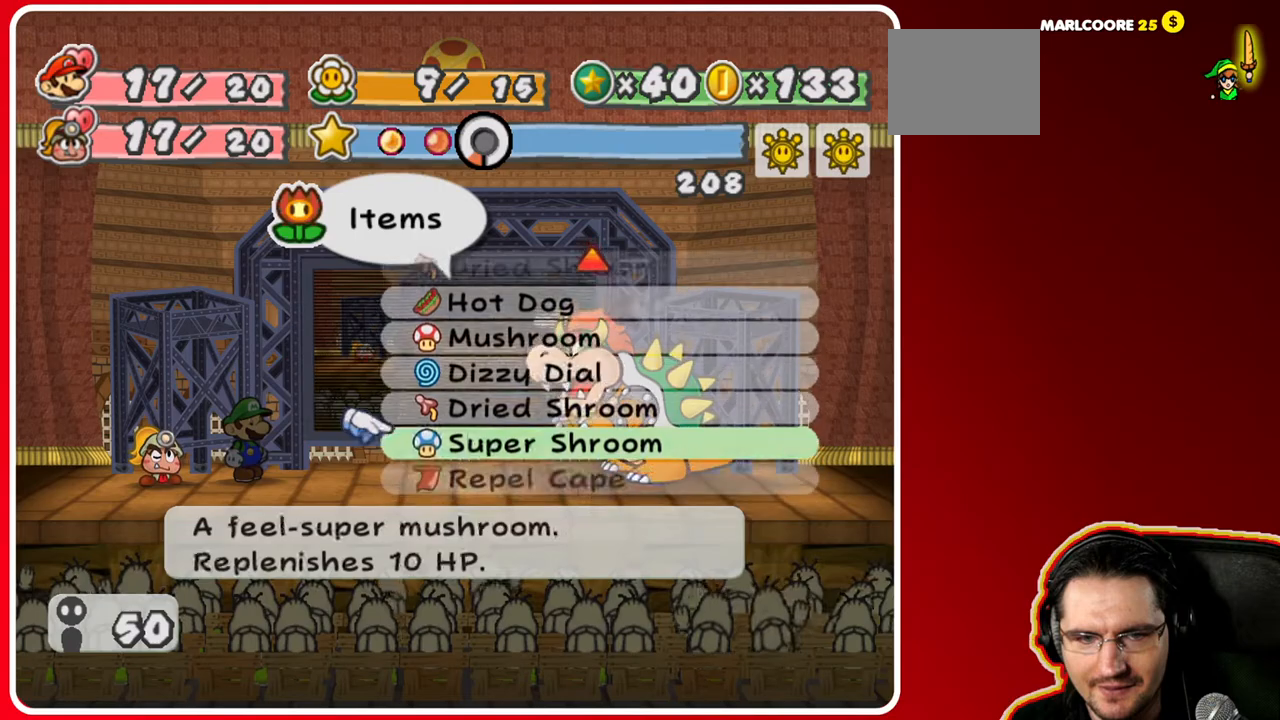
{"buttons": [], "left_stick": "up", "right_stick": "center", "events": [[117, "left_stick", "center"], [317, "left_stick", "up"]]}
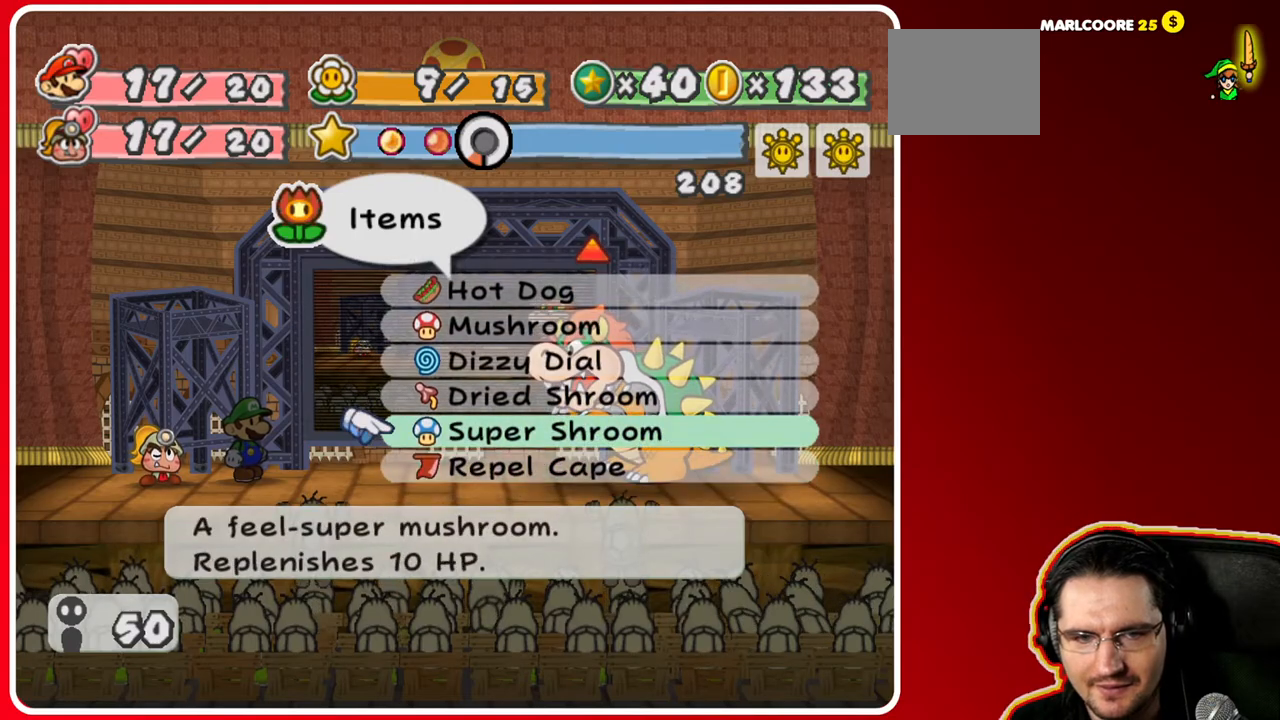
{"buttons": [], "left_stick": "up", "right_stick": "center", "events": [[17, "left_stick", "center"], [67, "left_stick", "up"], [217, "left_stick", "center"], [333, "left_stick", "up"]]}
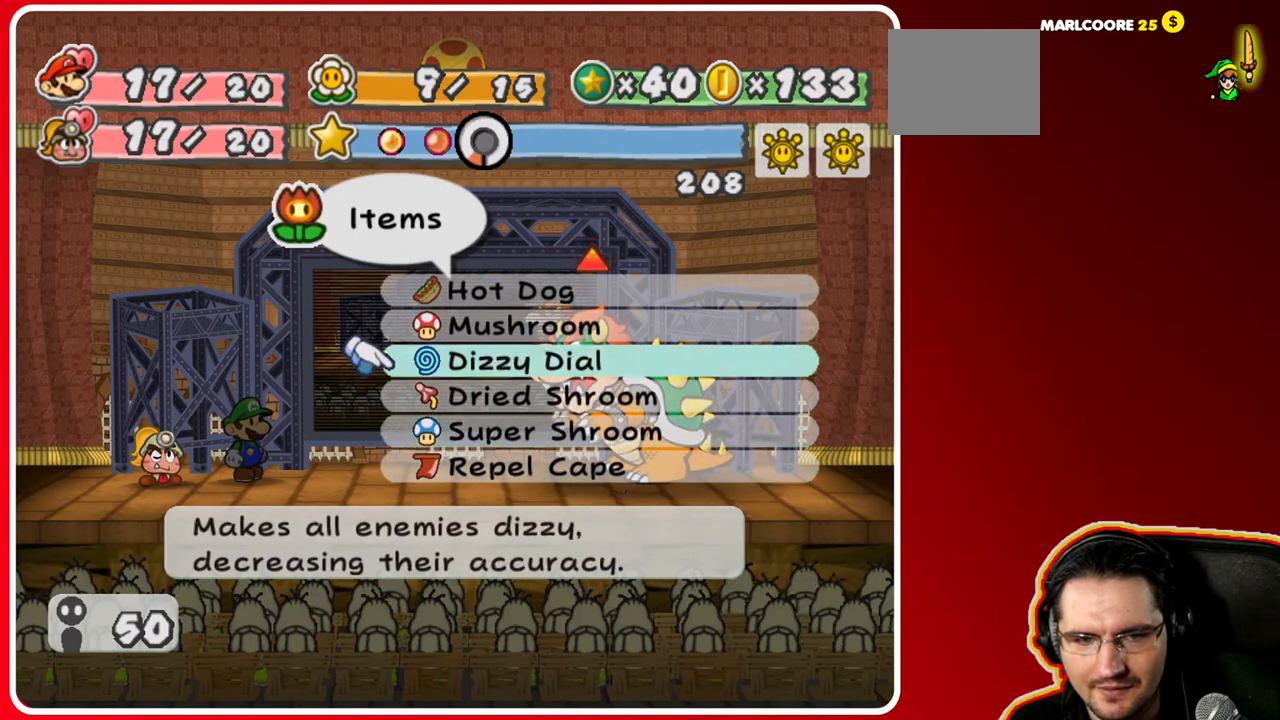
{"buttons": [], "left_stick": "center", "right_stick": "center", "events": [[17, "left_stick", "center"]]}
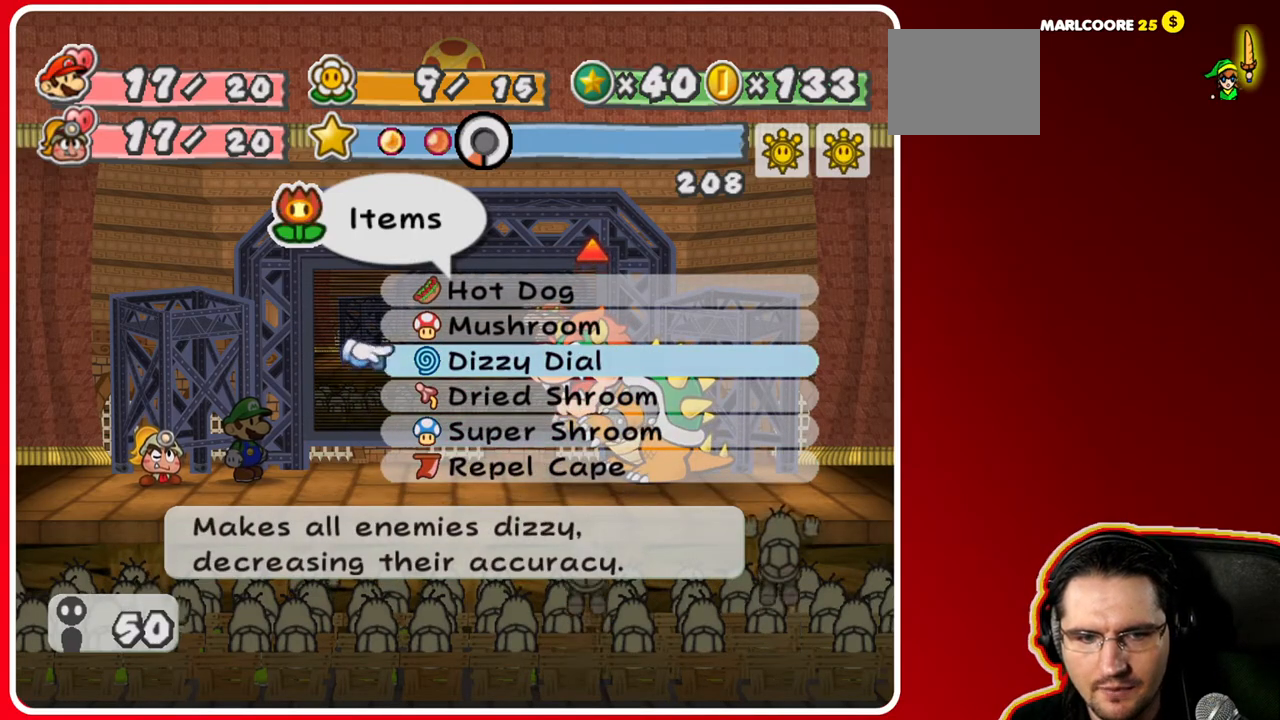
{"buttons": [], "left_stick": "center", "right_stick": "center", "events": []}
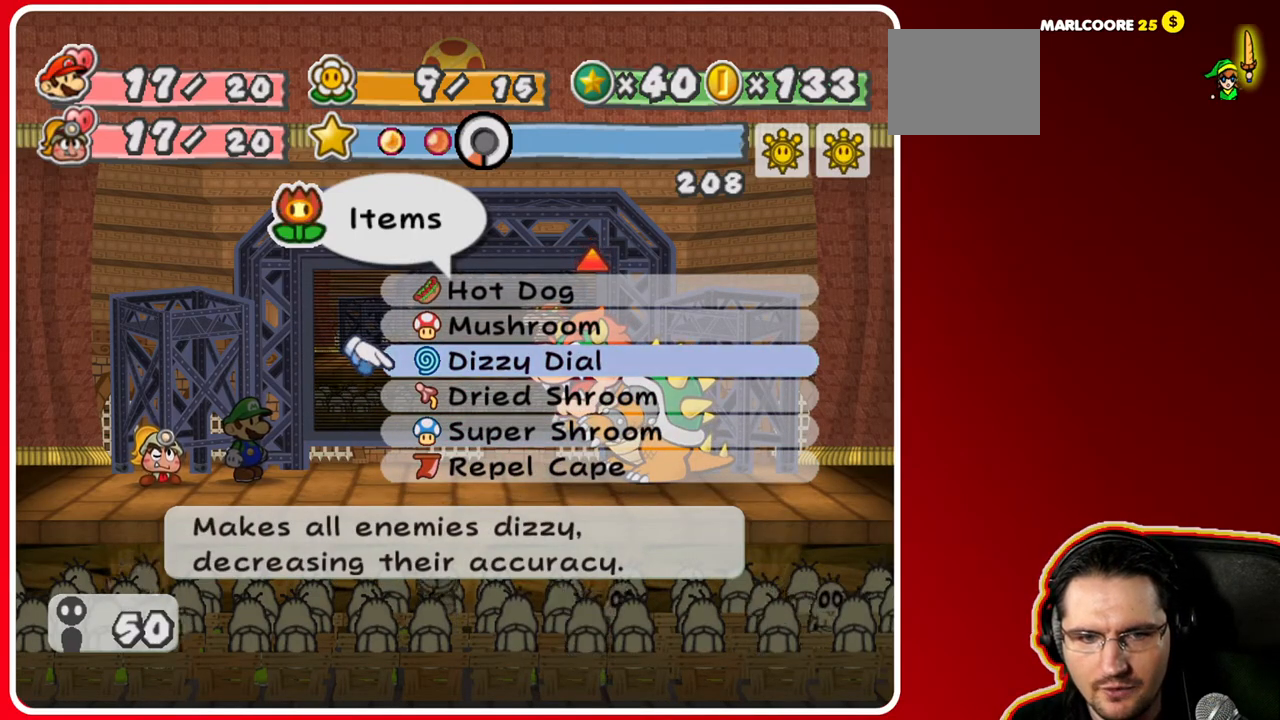
{"buttons": ["A"], "left_stick": "center", "right_stick": "center", "events": [[33, "A", "down"], [217, "A", "up"], [467, "A", "down"]]}
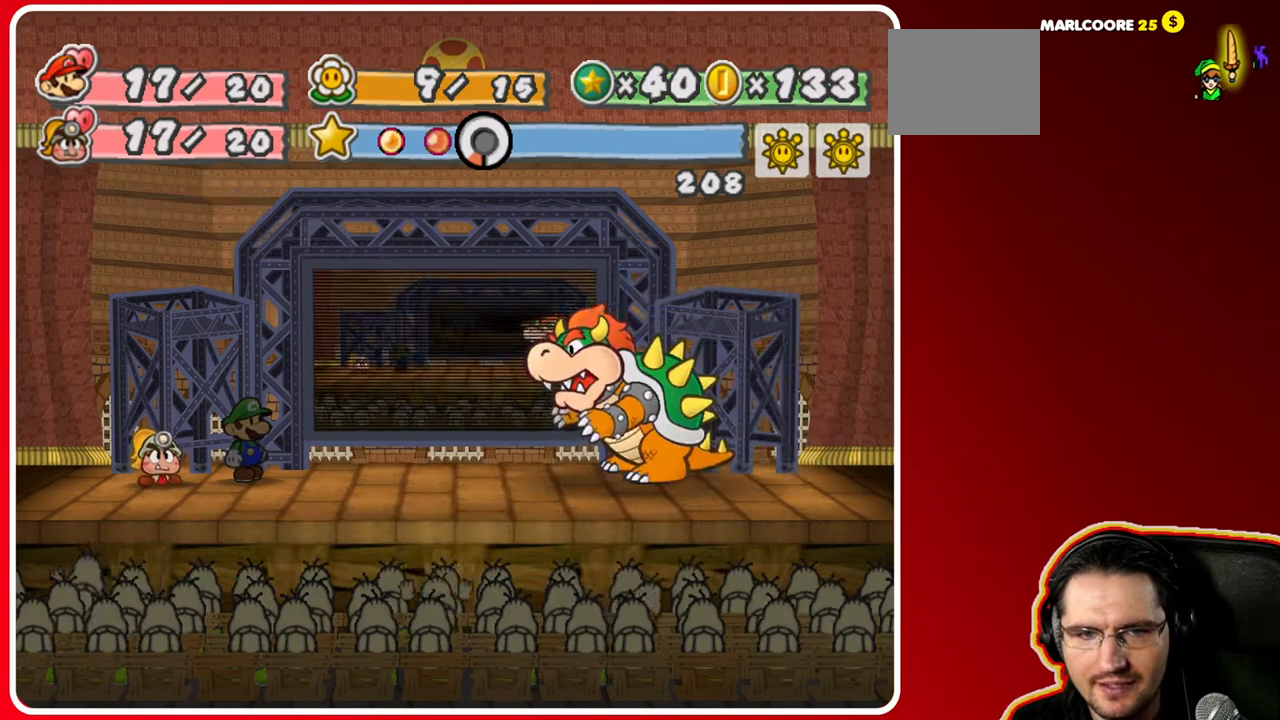
{"buttons": [], "left_stick": "center", "right_stick": "center", "events": [[100, "A", "up"]]}